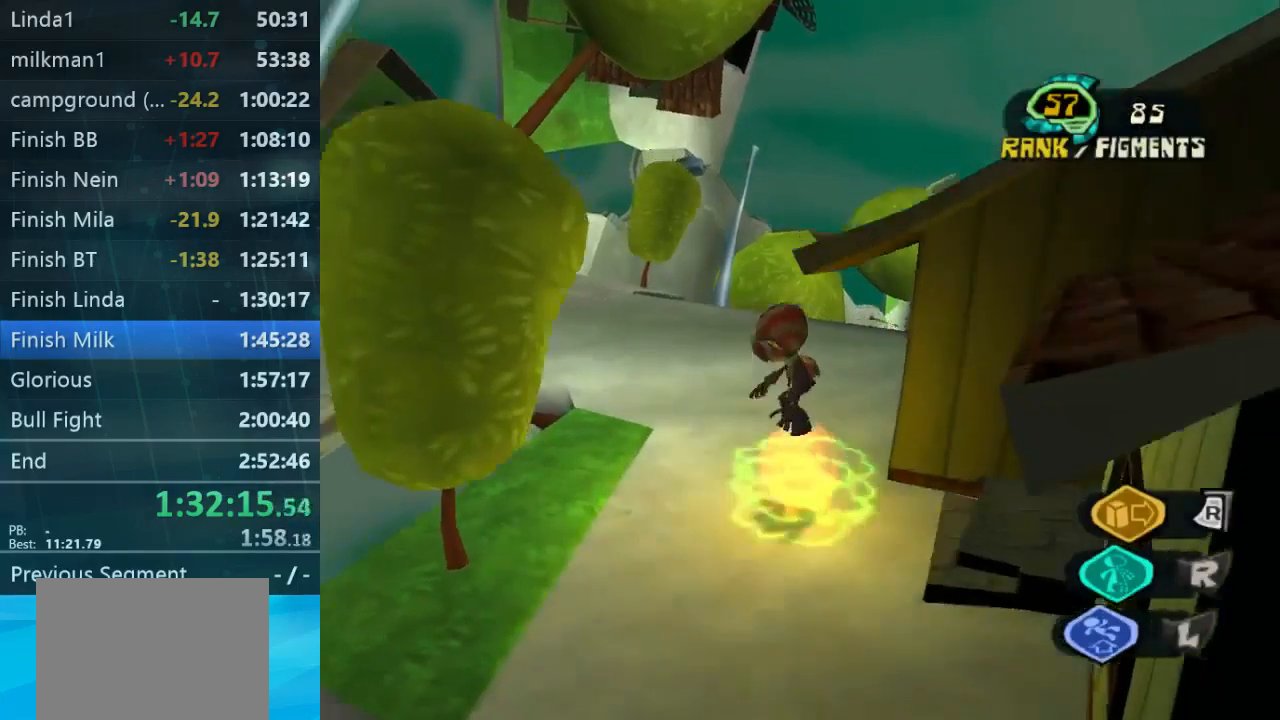
Gameplay with a controller (Xbox layout); each line is a JSON object with the inputs held at the frame after it. "button_events" lists button changes between this image and that frame as [ms after this image, input, new state], when the widget could be followed in between (sticks are given only as held states). Not read: DPAD_LEFT DPAD_RIGHT DPAD_UP L3 R3.
{"buttons": [], "left_stick": "up", "right_stick": "left", "button_events": [[67, "L1", "up"]]}
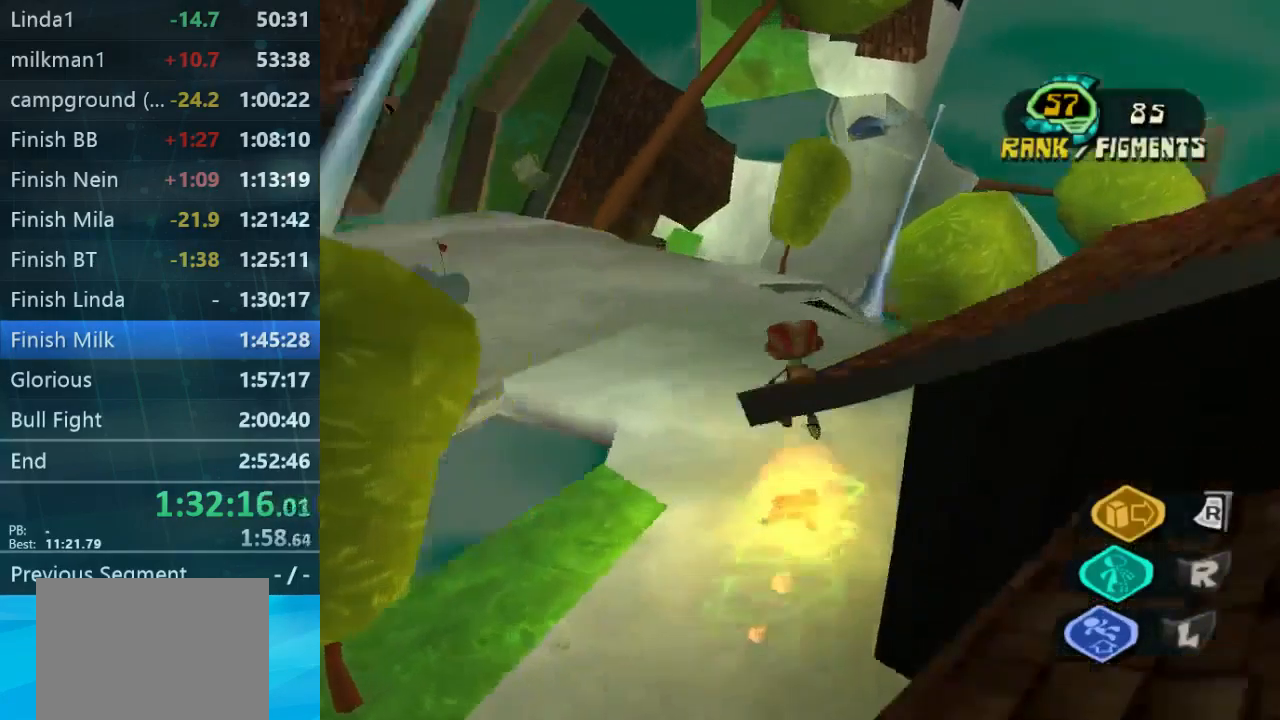
{"buttons": [], "left_stick": "up", "right_stick": "center", "button_events": []}
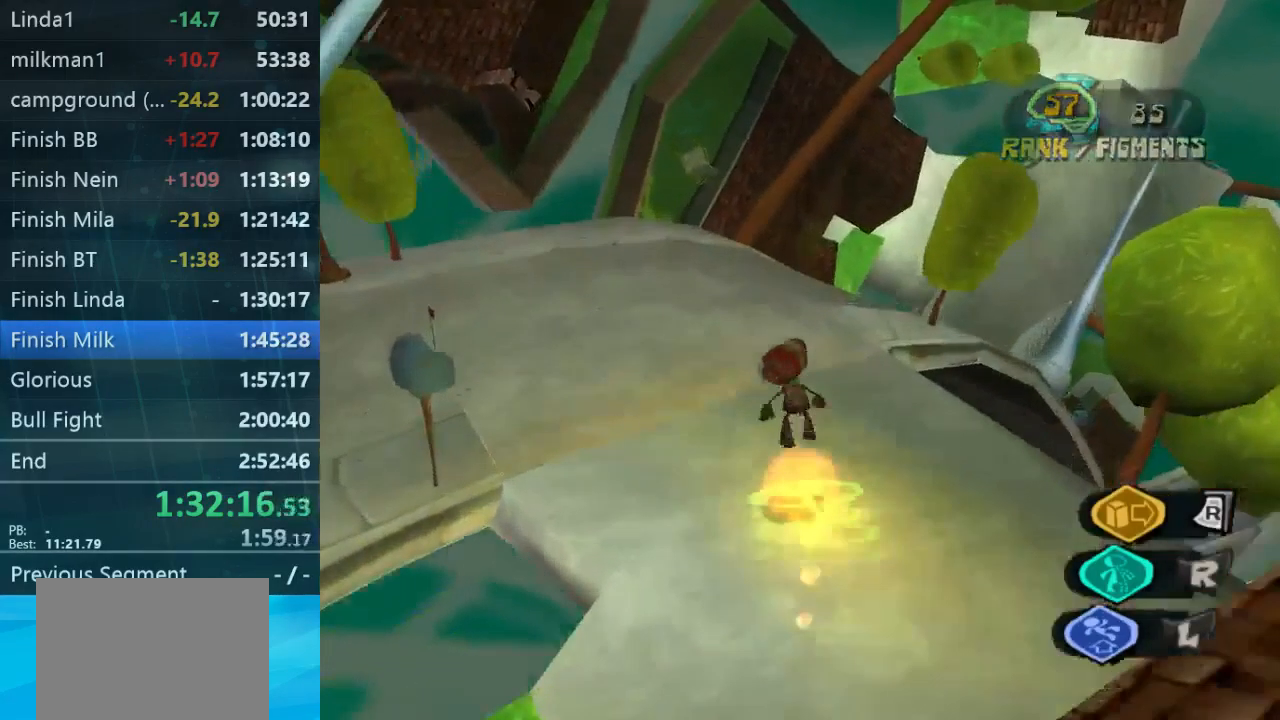
{"buttons": [], "left_stick": "up", "right_stick": "down", "button_events": []}
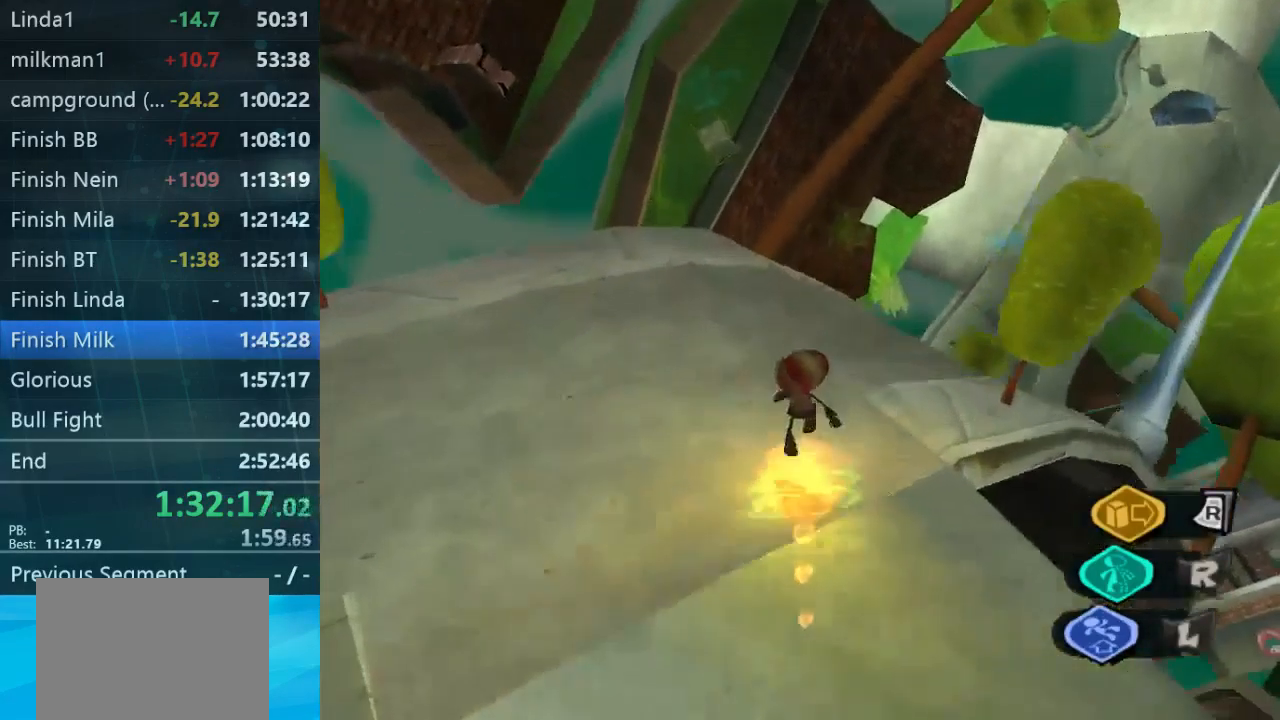
{"buttons": [], "left_stick": "up-right", "right_stick": "center", "button_events": []}
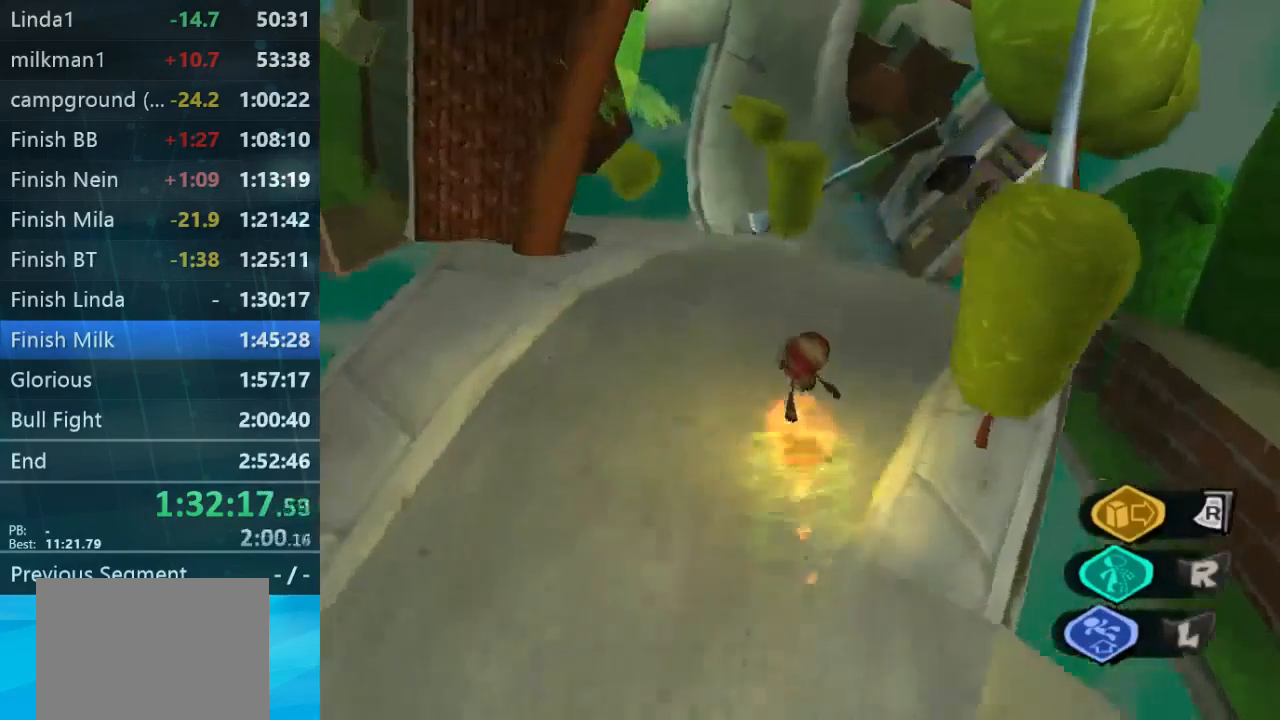
{"buttons": [], "left_stick": "up-right", "right_stick": "center", "button_events": []}
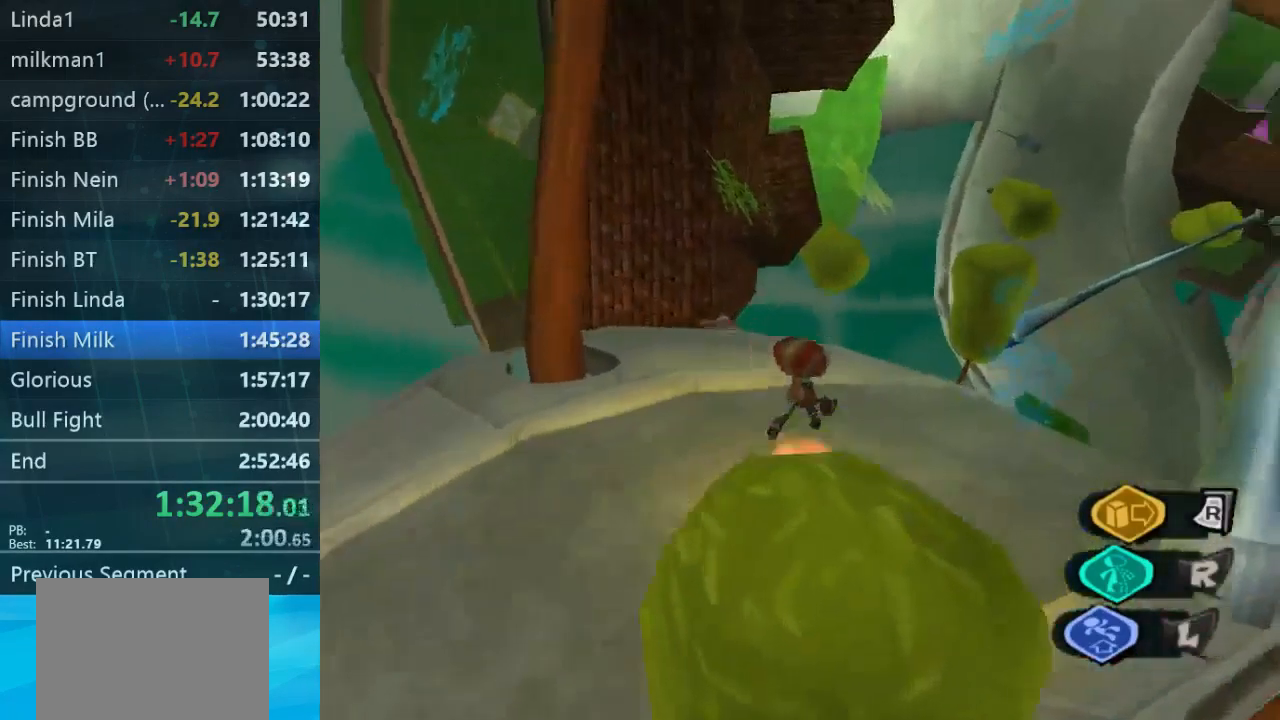
{"buttons": [], "left_stick": "up", "right_stick": "down-right", "button_events": []}
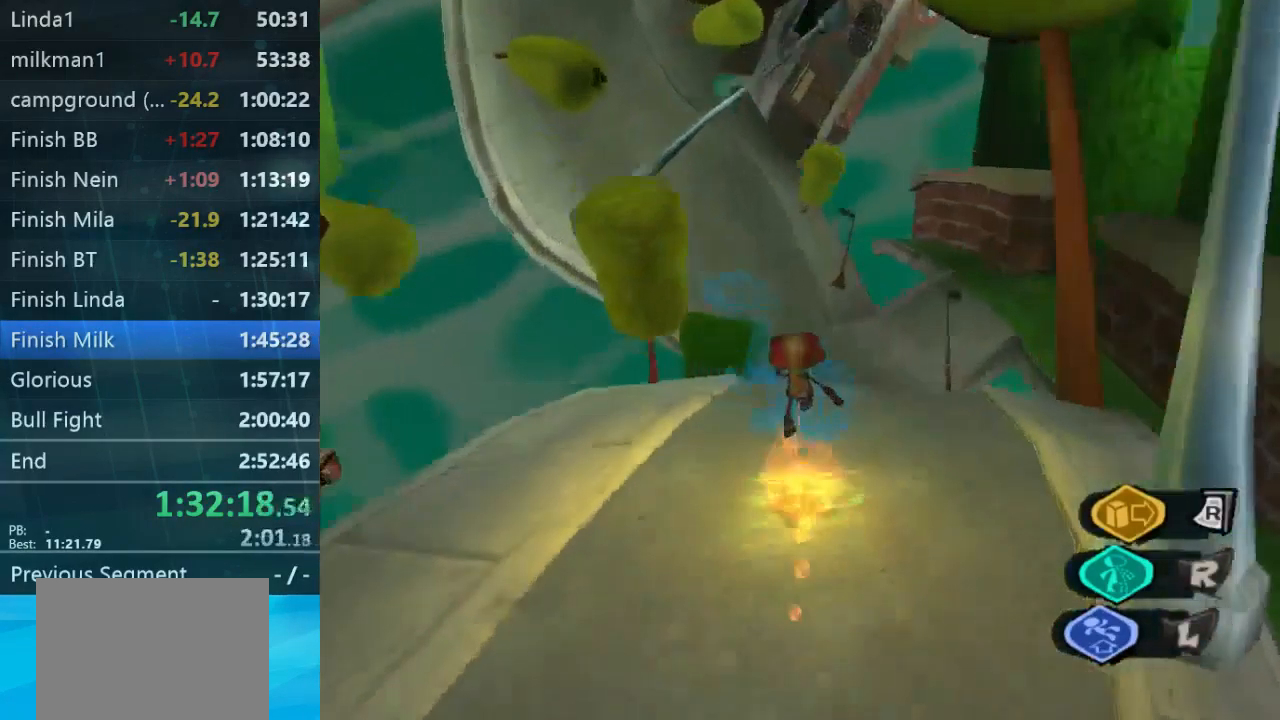
{"buttons": [], "left_stick": "up-right", "right_stick": "center", "button_events": []}
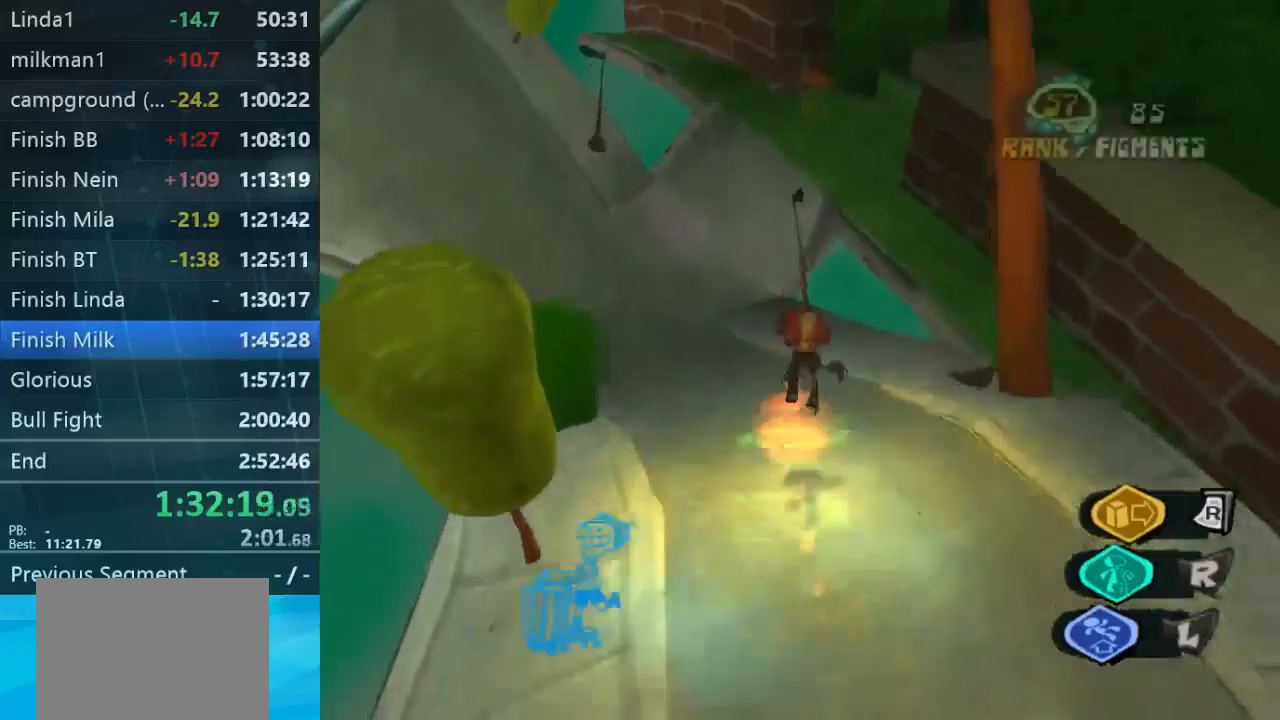
{"buttons": [], "left_stick": "up", "right_stick": "center", "button_events": []}
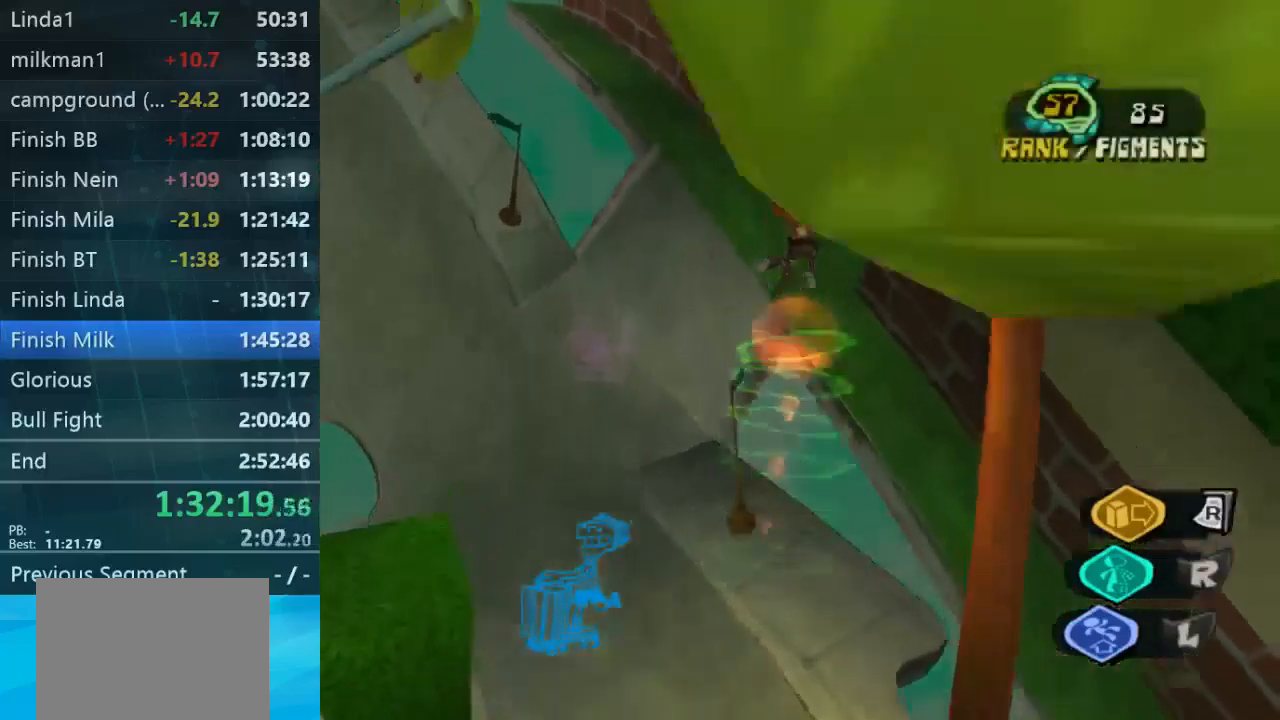
{"buttons": [], "left_stick": "up-left", "right_stick": "center", "button_events": [[200, "L1", "down"], [300, "L1", "up"]]}
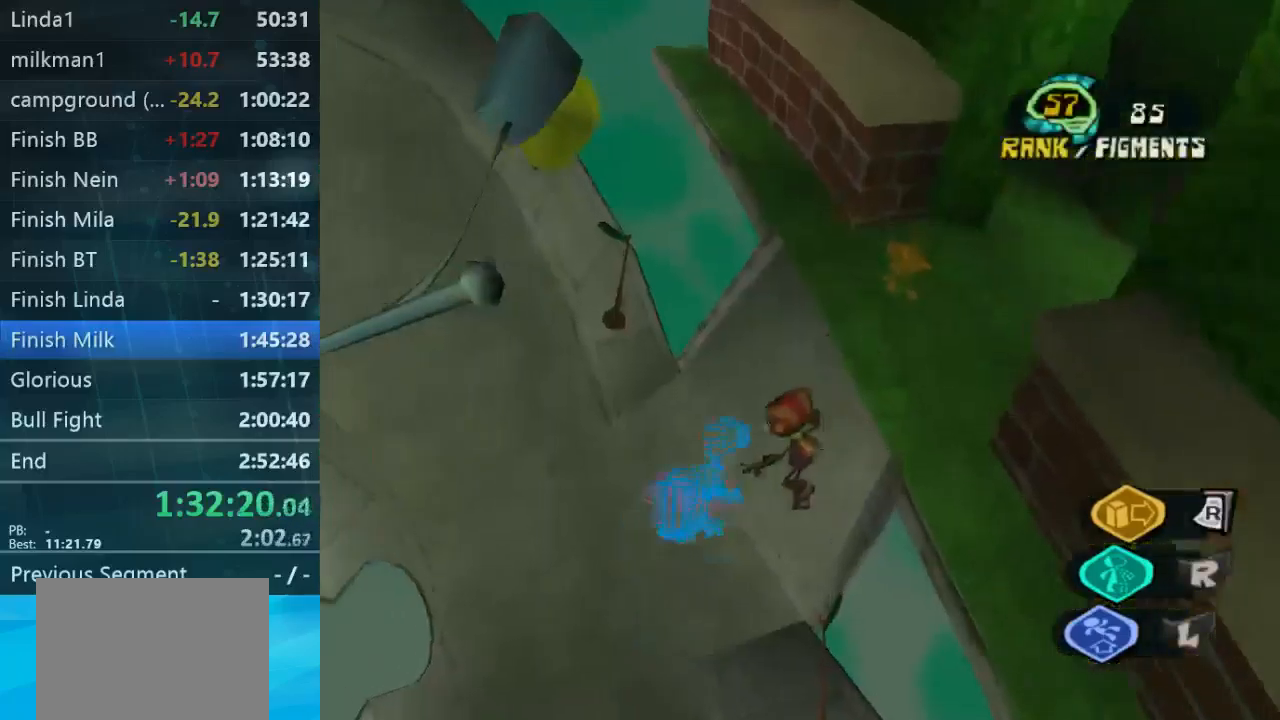
{"buttons": [], "left_stick": "up", "right_stick": "center", "button_events": []}
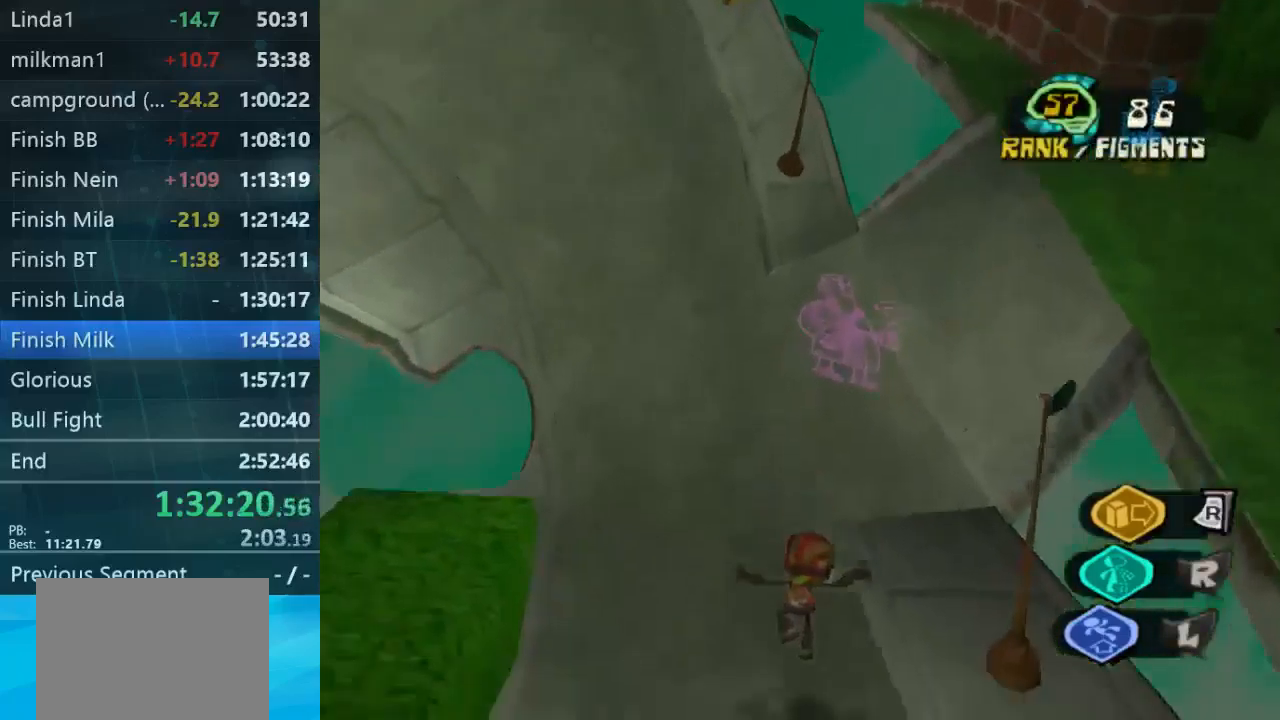
{"buttons": [], "left_stick": "up", "right_stick": "center", "button_events": [[133, "L1", "down"], [267, "L1", "up"]]}
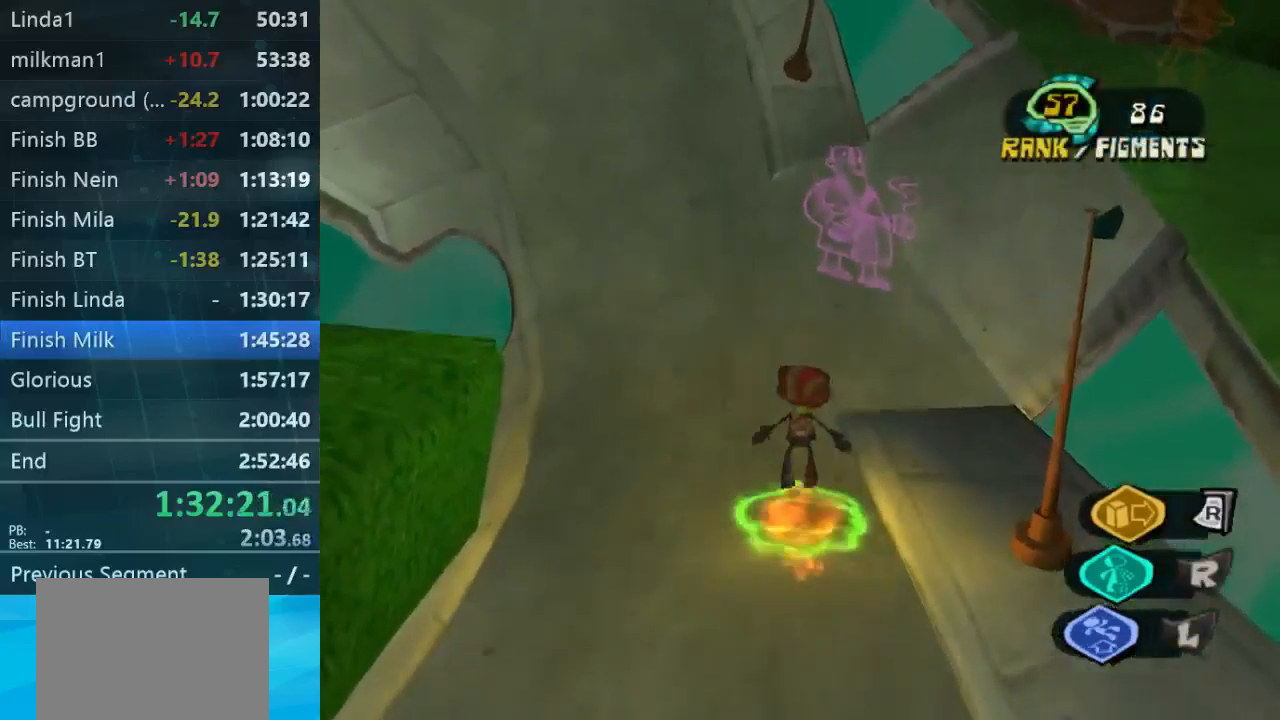
{"buttons": [], "left_stick": "up-right", "right_stick": "right", "button_events": []}
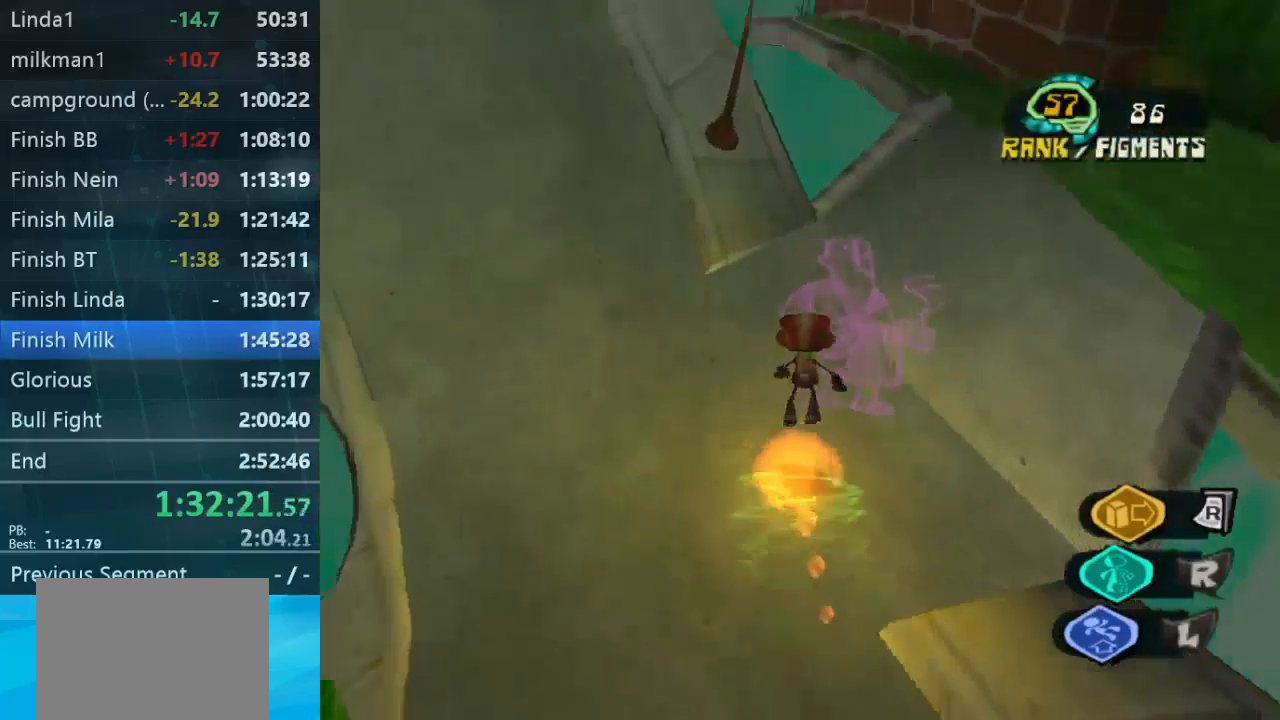
{"buttons": [], "left_stick": "up", "right_stick": "center", "button_events": []}
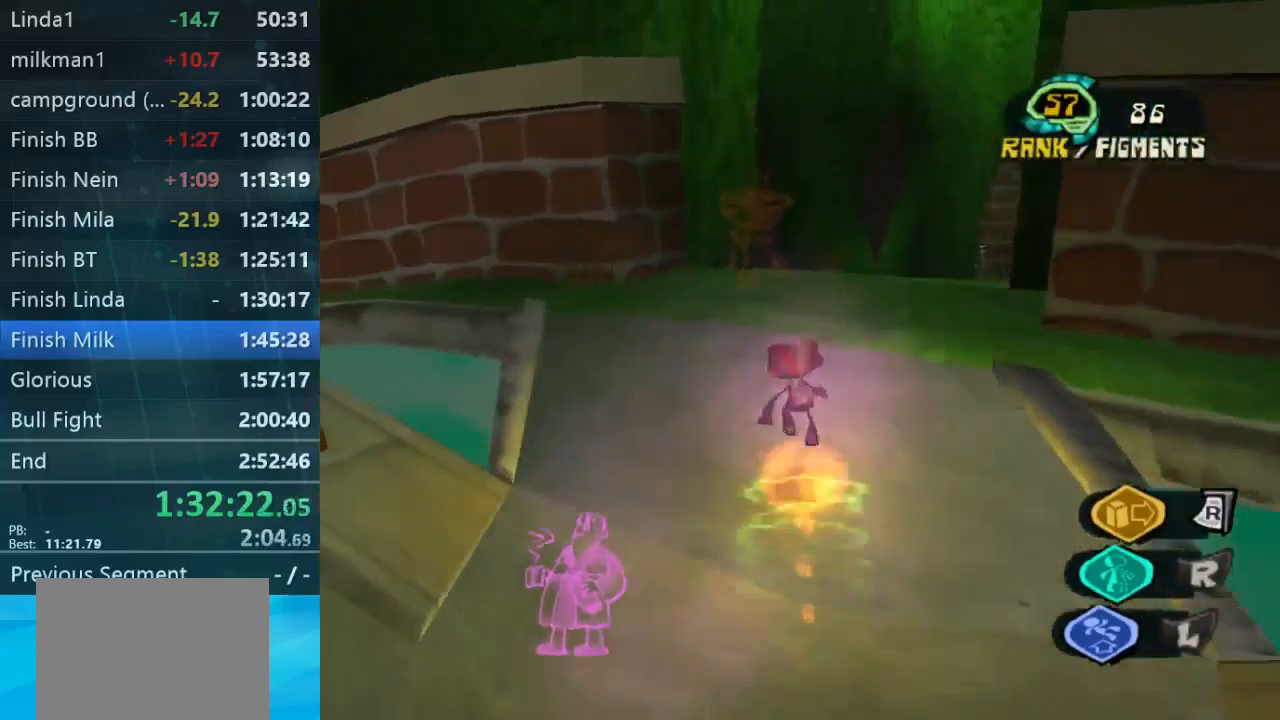
{"buttons": [], "left_stick": "up", "right_stick": "center", "button_events": []}
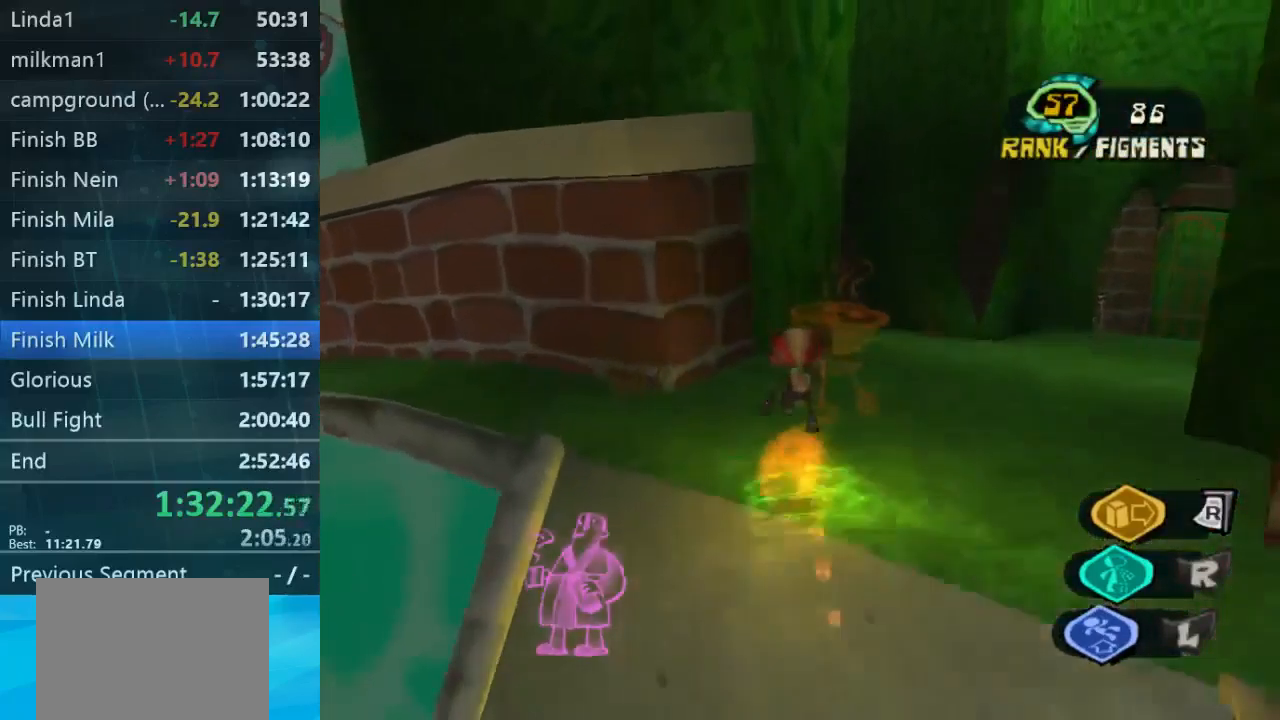
{"buttons": [], "left_stick": "up-right", "right_stick": "center", "button_events": []}
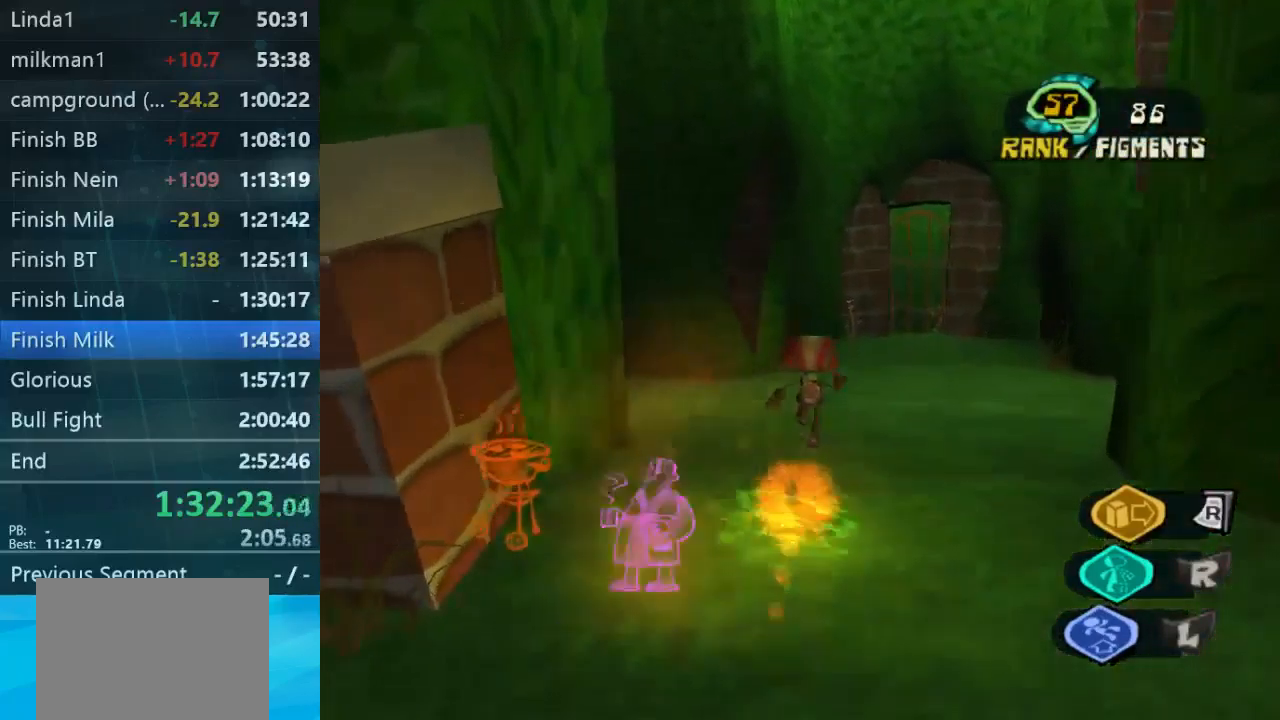
{"buttons": [], "left_stick": "up", "right_stick": "up-left", "button_events": []}
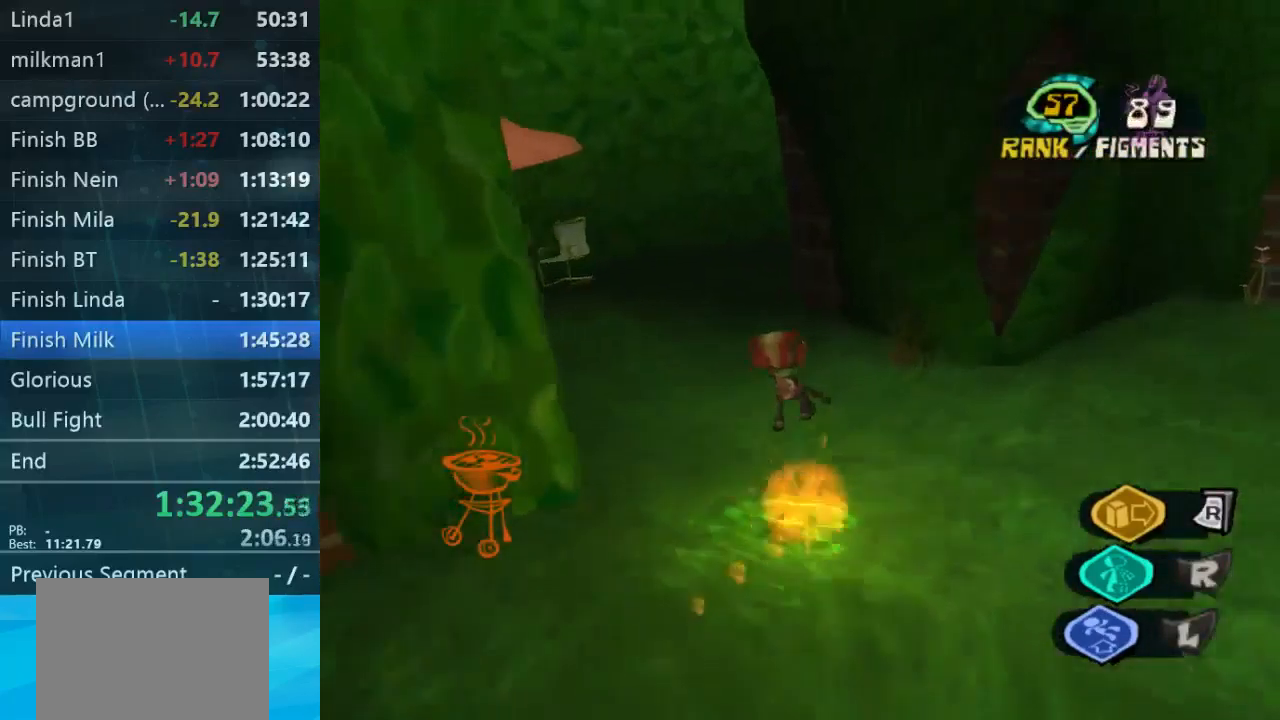
{"buttons": [], "left_stick": "up-left", "right_stick": "center", "button_events": []}
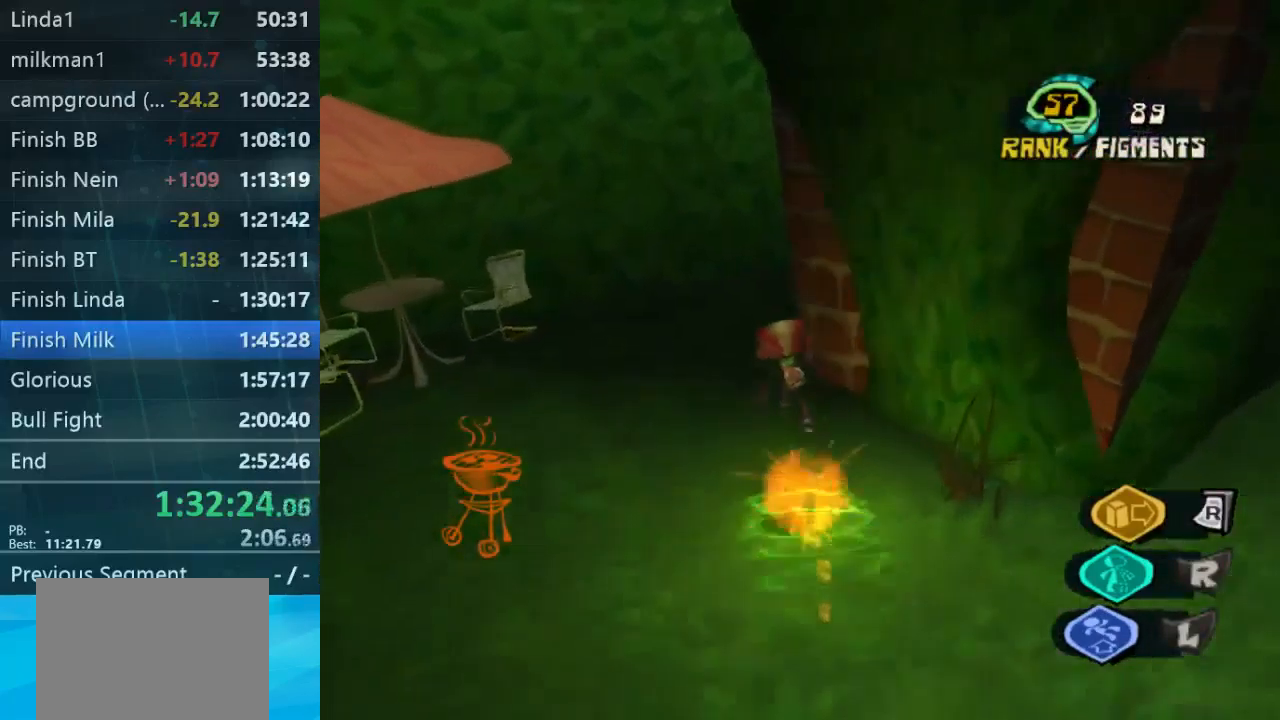
{"buttons": [], "left_stick": "up", "right_stick": "right", "button_events": []}
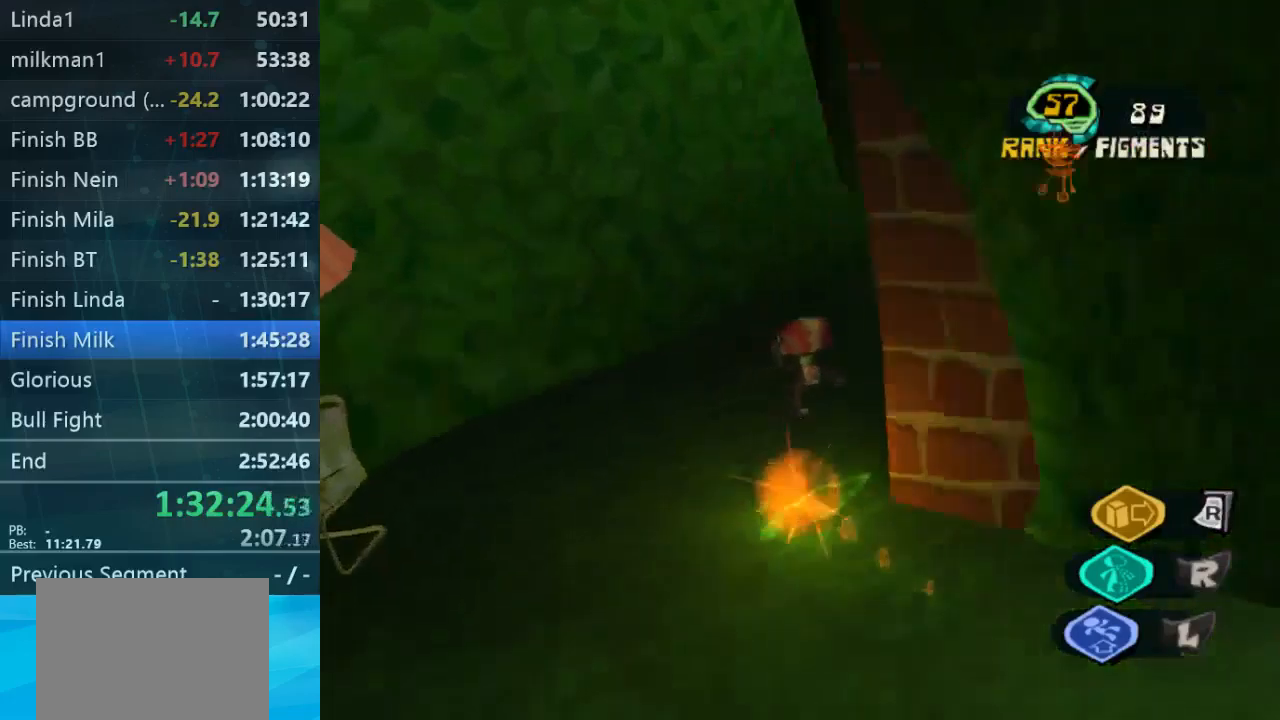
{"buttons": [], "left_stick": "up", "right_stick": "center", "button_events": []}
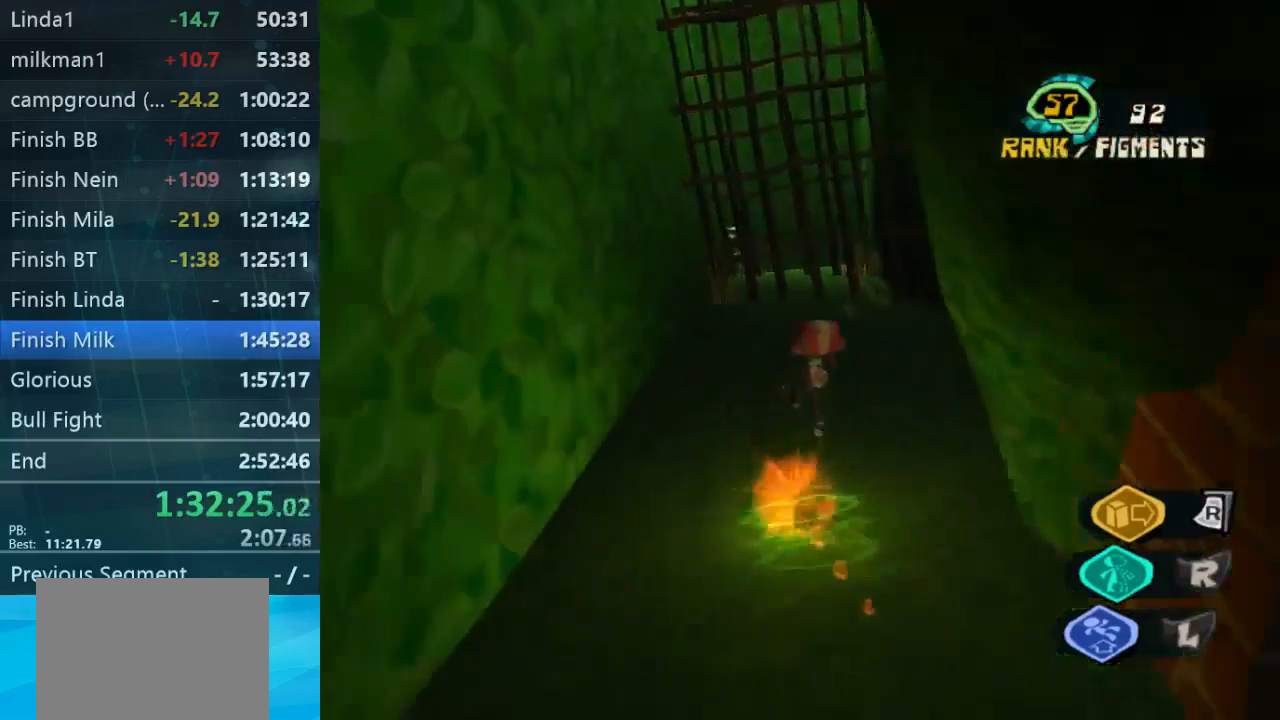
{"buttons": [], "left_stick": "up-right", "right_stick": "down-right", "button_events": []}